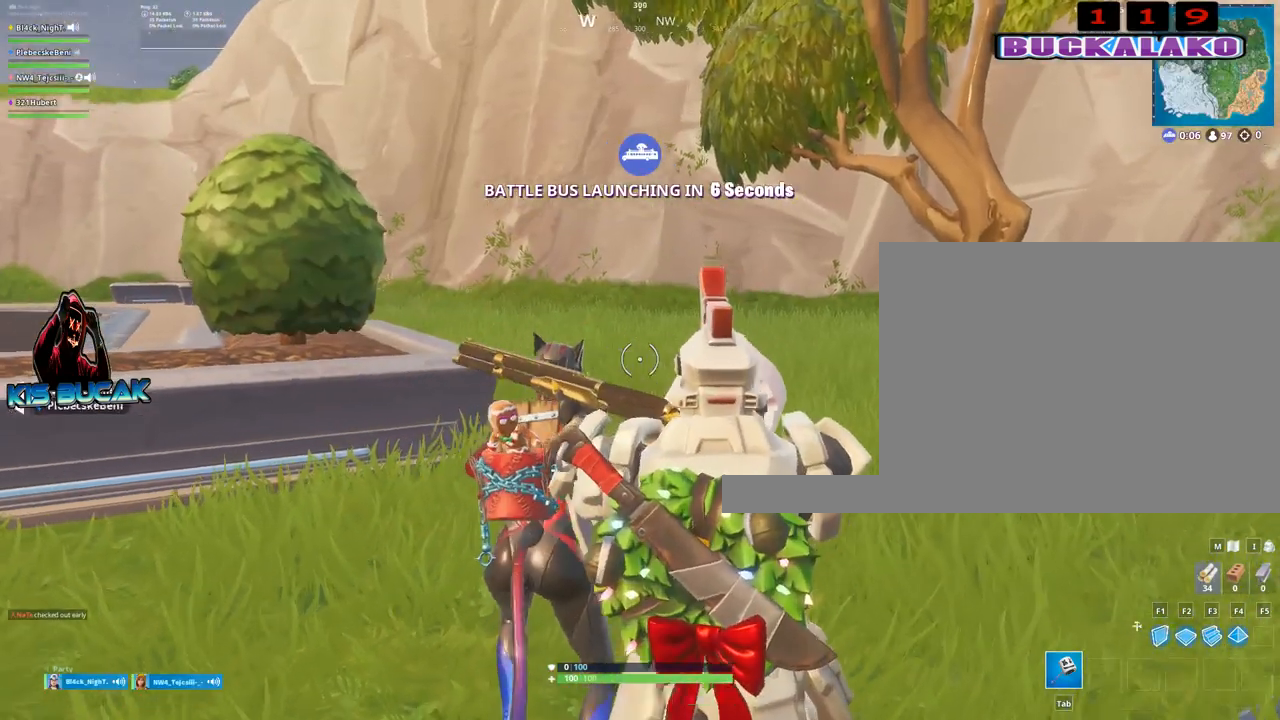
Gameplay with keyboard and mouse; each line is a JSON object with the keys and mouse buttons held at the frame after it. "events" lists presses ("down") and releases ("up") of "1", "2", "3", "4", "5", "a", "alt", "c", "caps_lock", "ctrl", "d", "e", "f", "g", "q", "r", "s", "shift", "space", "t", "tab", "v", "w", "x", "z", "mouse_left", "mouse_wheel" and "mouse_right" between this image and that frame as [ms after this image, input, new state], when the widget could be followed in between. "mouse_left", "mouse_wheel", "mouse_right" = the "left", "wheel", "right" buttons of the "mouse" list. No other keys are recorded. "wheel" means that the mouse wheel is clicked or scrolled. "mouse_move" is the direction in which the mouse moves at that frame (one of eight, or "still"), when it could be read.
{"keys": ["d"], "mouse": [], "mouse_move": "right", "events": [[417, "d", "down"], [450, "w", "up"]]}
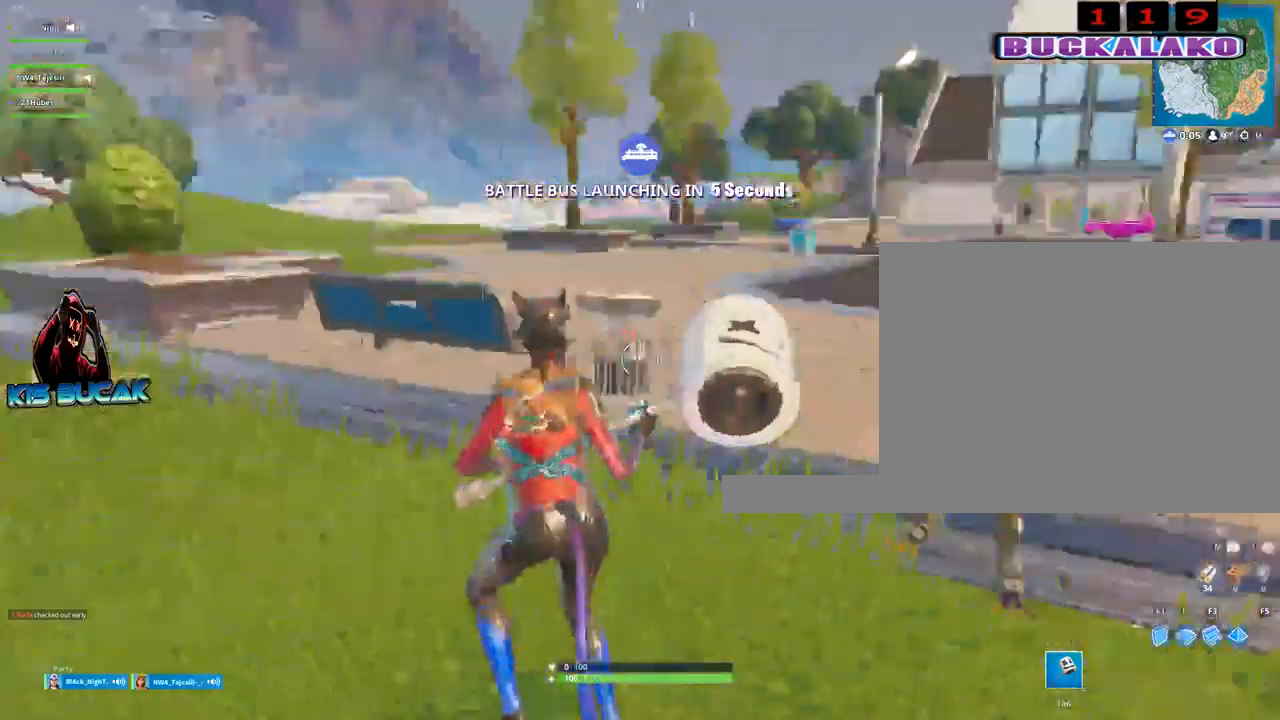
{"keys": ["w"], "mouse": ["left"], "mouse_move": "still", "events": [[200, "w", "down"], [384, "d", "up"], [434, "mouse_left", "down"]]}
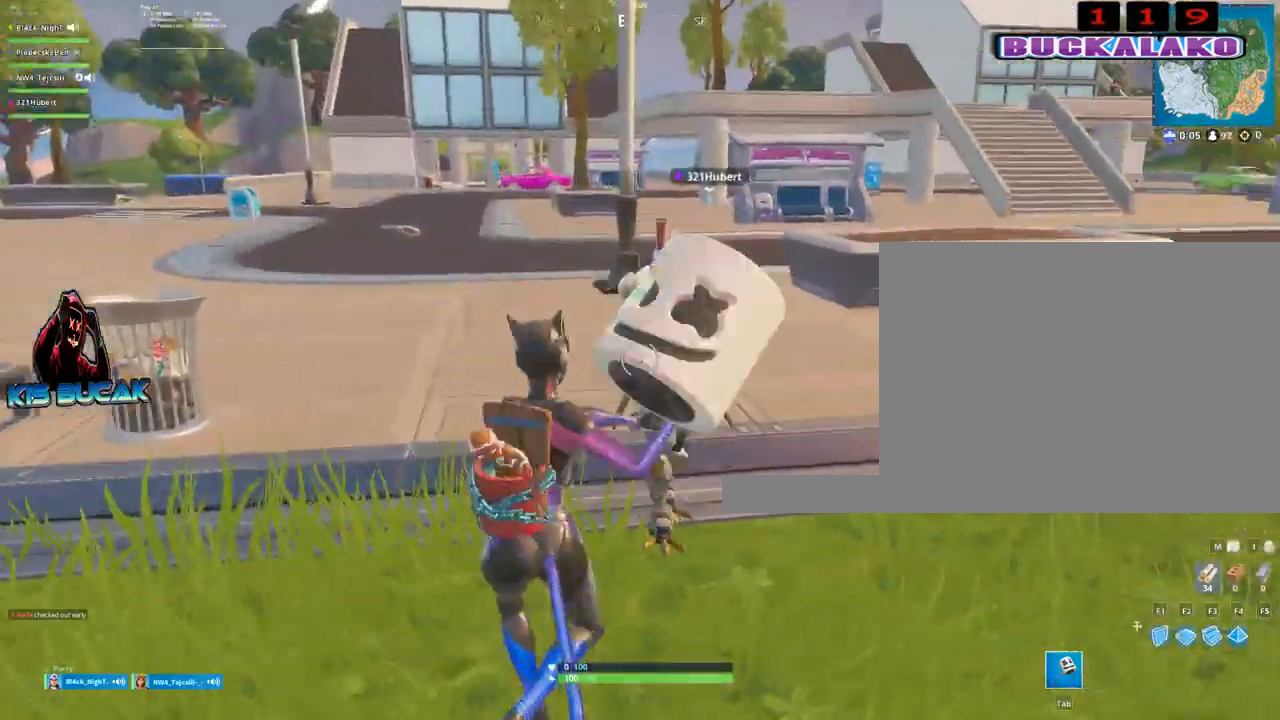
{"keys": ["w"], "mouse": ["left"], "events": [[67, "a", "down"], [117, "space", "down"], [167, "w", "up"], [250, "space", "up"], [450, "a", "up"], [484, "w", "down"]]}
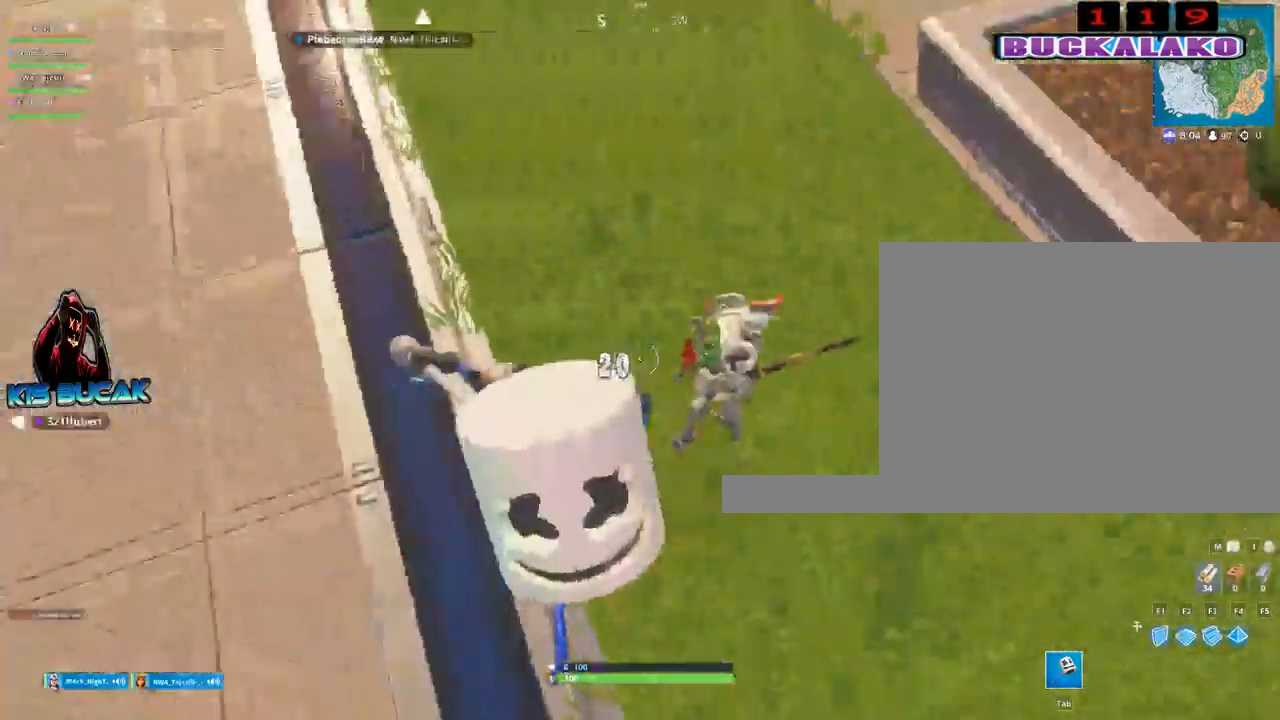
{"keys": ["w"], "mouse": [], "mouse_move": "left", "events": [[84, "mouse_left", "up"]]}
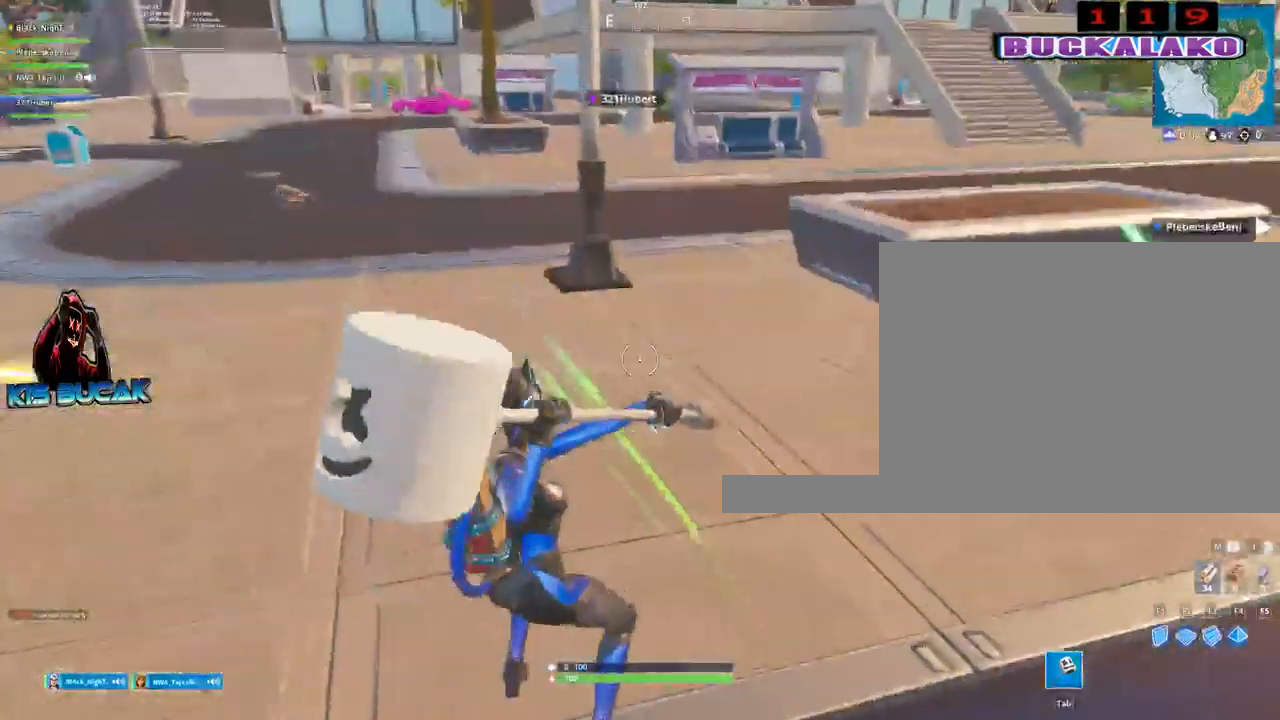
{"keys": ["w"], "mouse": [], "mouse_move": "up", "events": [[50, "4", "down"], [150, "tab", "down"], [200, "4", "up"], [234, "tab", "up"]]}
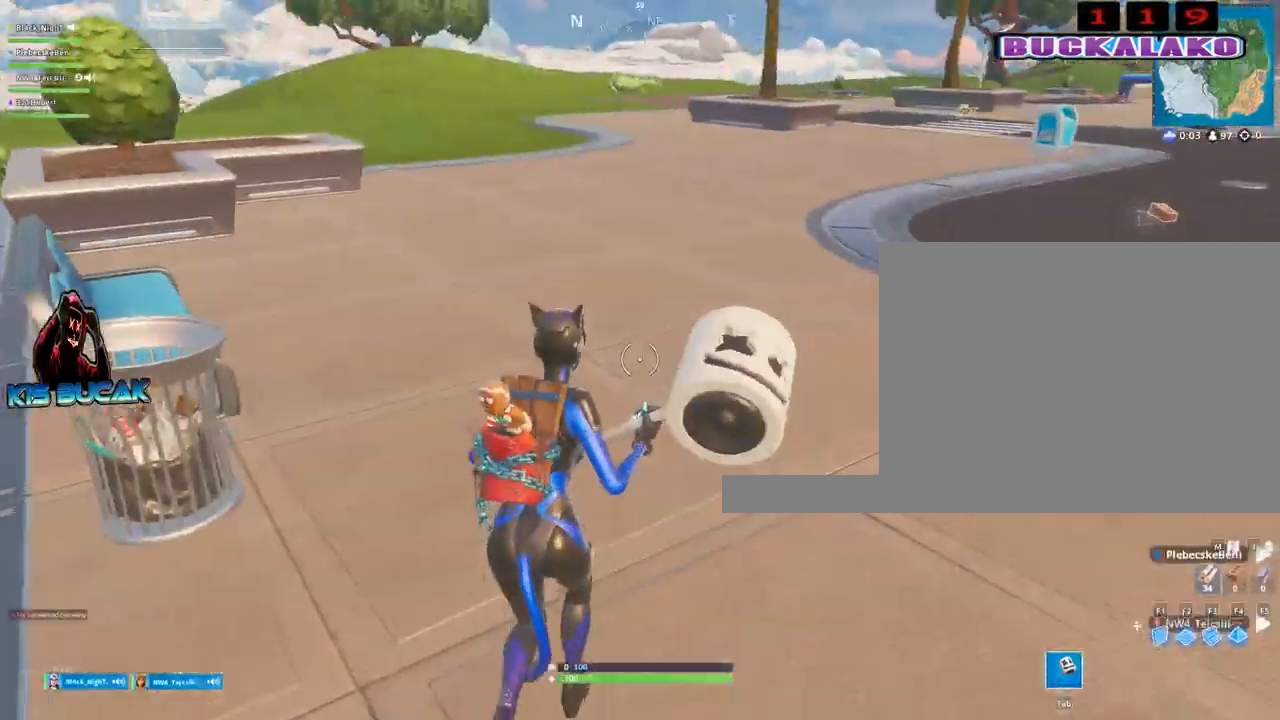
{"keys": ["w"], "mouse": [], "mouse_move": "still", "events": [[67, "a", "down"], [300, "a", "up"]]}
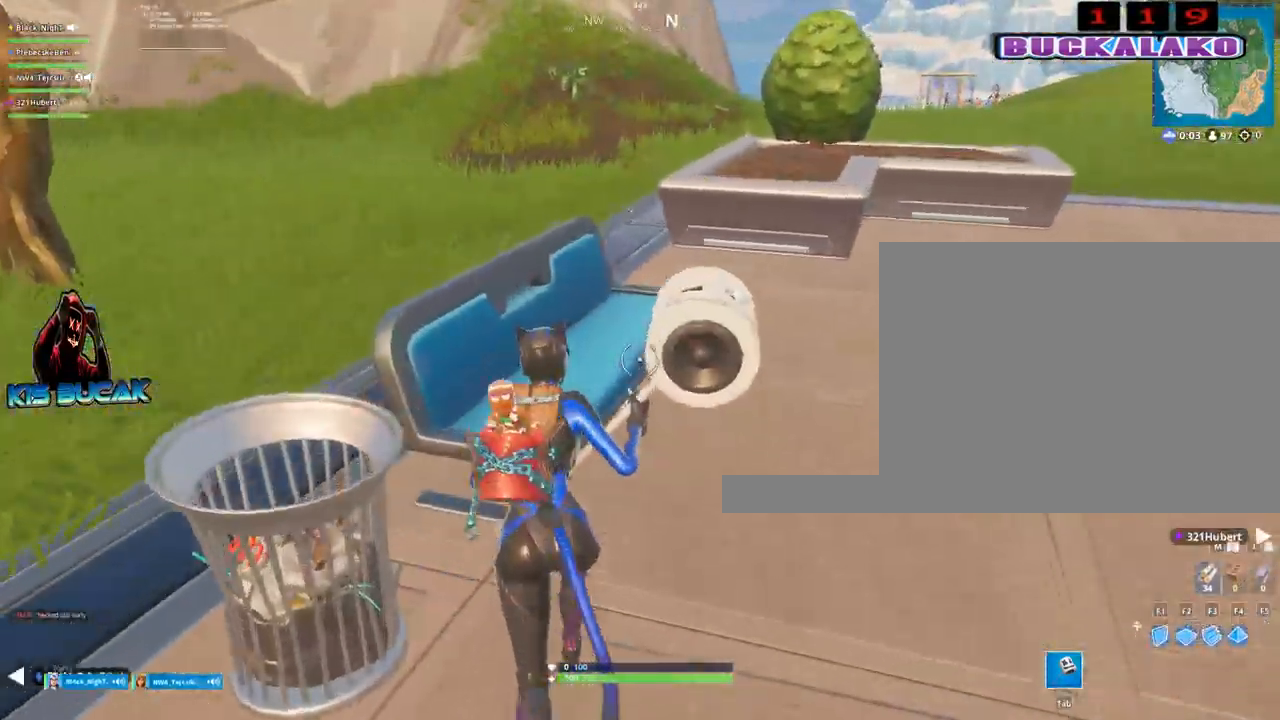
{"keys": ["a", "w"], "mouse": [], "mouse_move": "right", "events": [[134, "mouse_left", "down"], [184, "space", "down"], [217, "space", "up"], [317, "a", "down"], [450, "mouse_left", "up"]]}
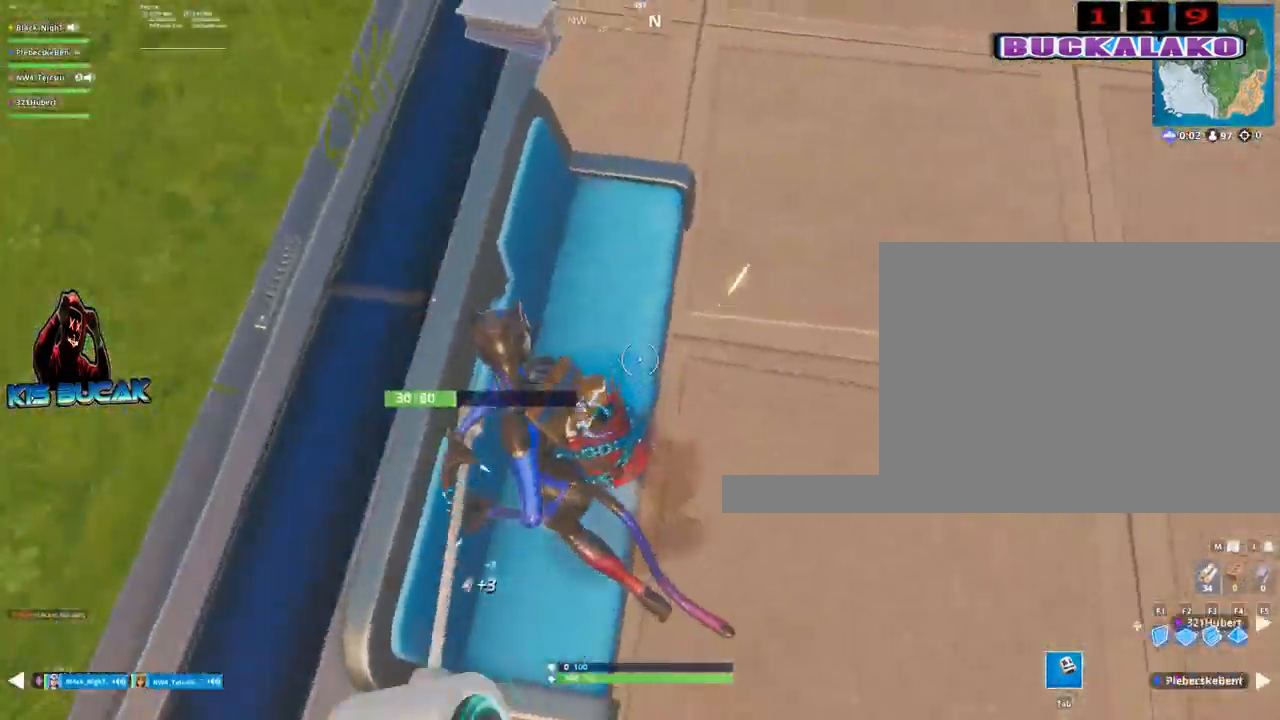
{"keys": ["w"], "mouse": [], "mouse_move": "up-right", "events": [[234, "a", "up"]]}
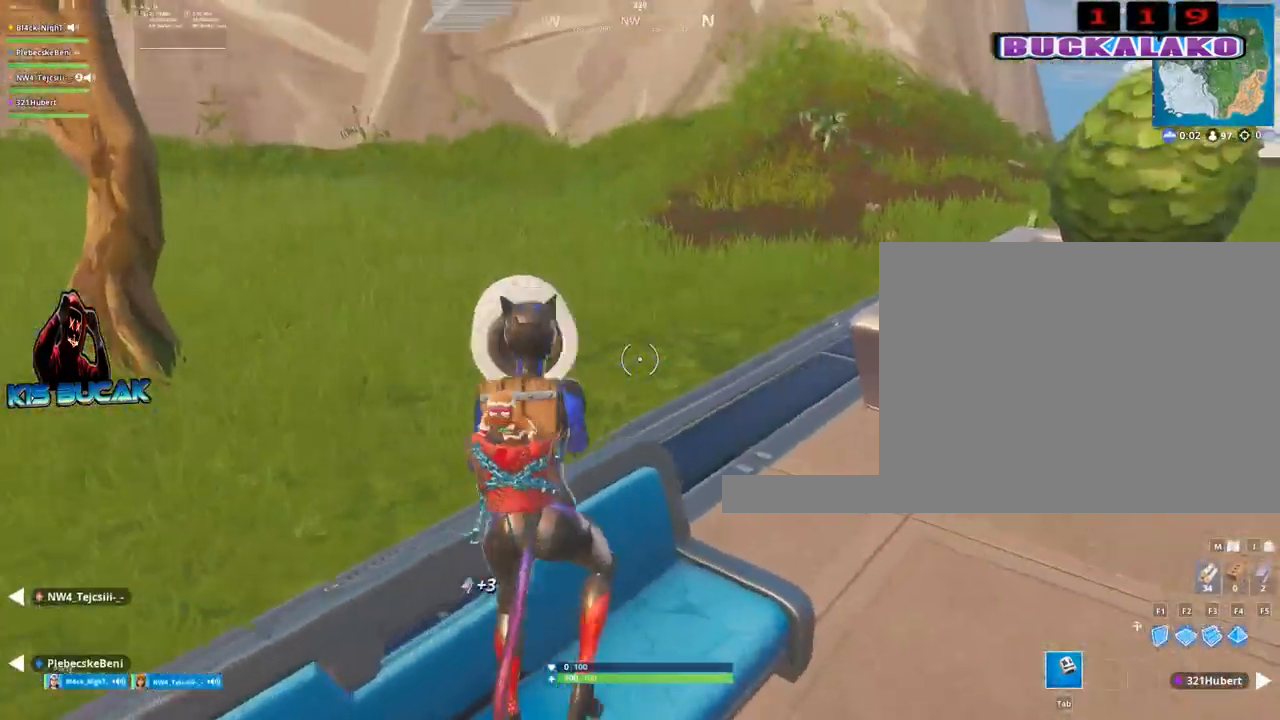
{"keys": ["a", "w"], "mouse": [], "mouse_move": "still", "events": [[117, "space", "down"], [200, "space", "up"], [250, "a", "down"]]}
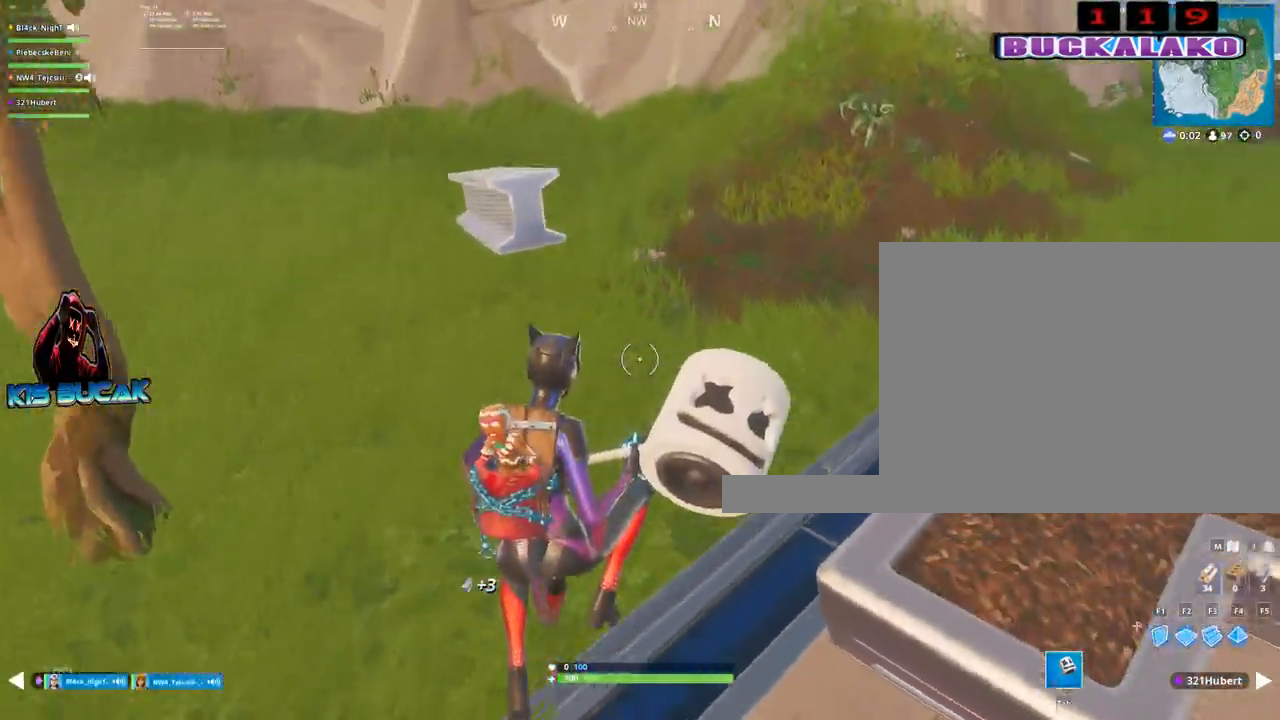
{"keys": ["w"], "mouse": [], "mouse_move": "still", "events": [[134, "a", "up"]]}
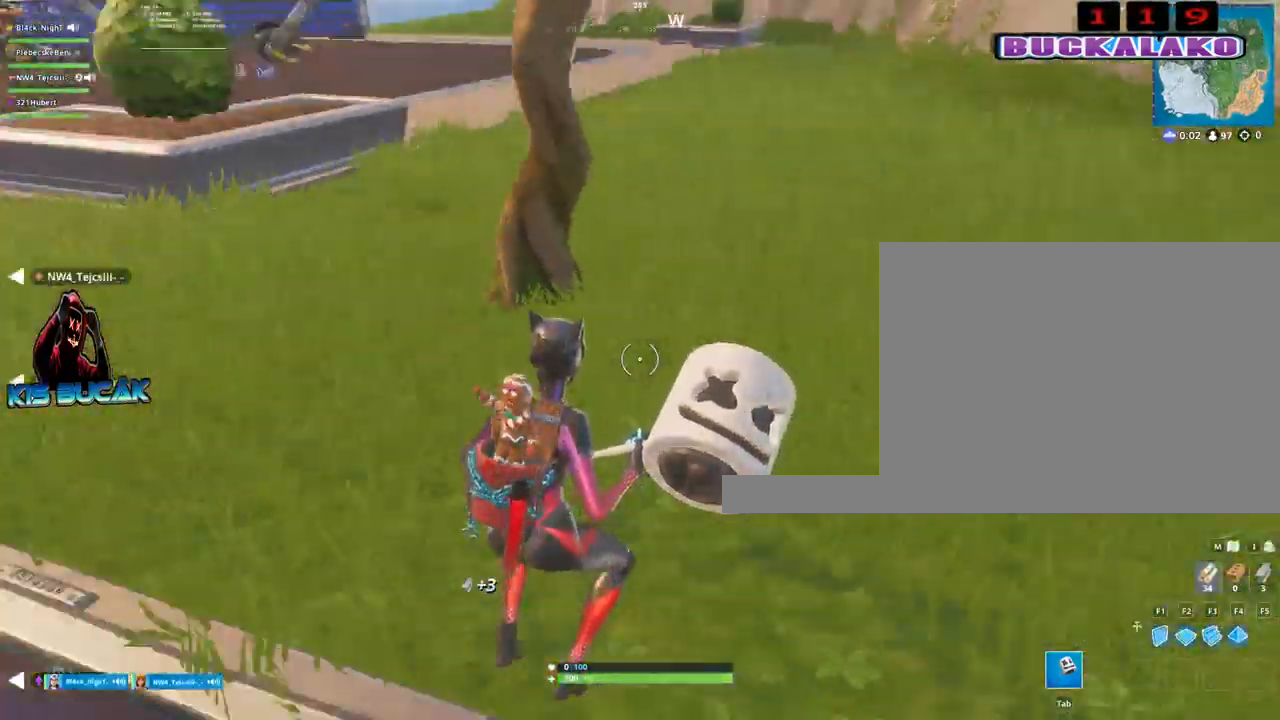
{"keys": ["w"], "mouse": ["left"], "mouse_move": "up", "events": [[234, "a", "down"], [467, "a", "up"], [467, "mouse_left", "down"]]}
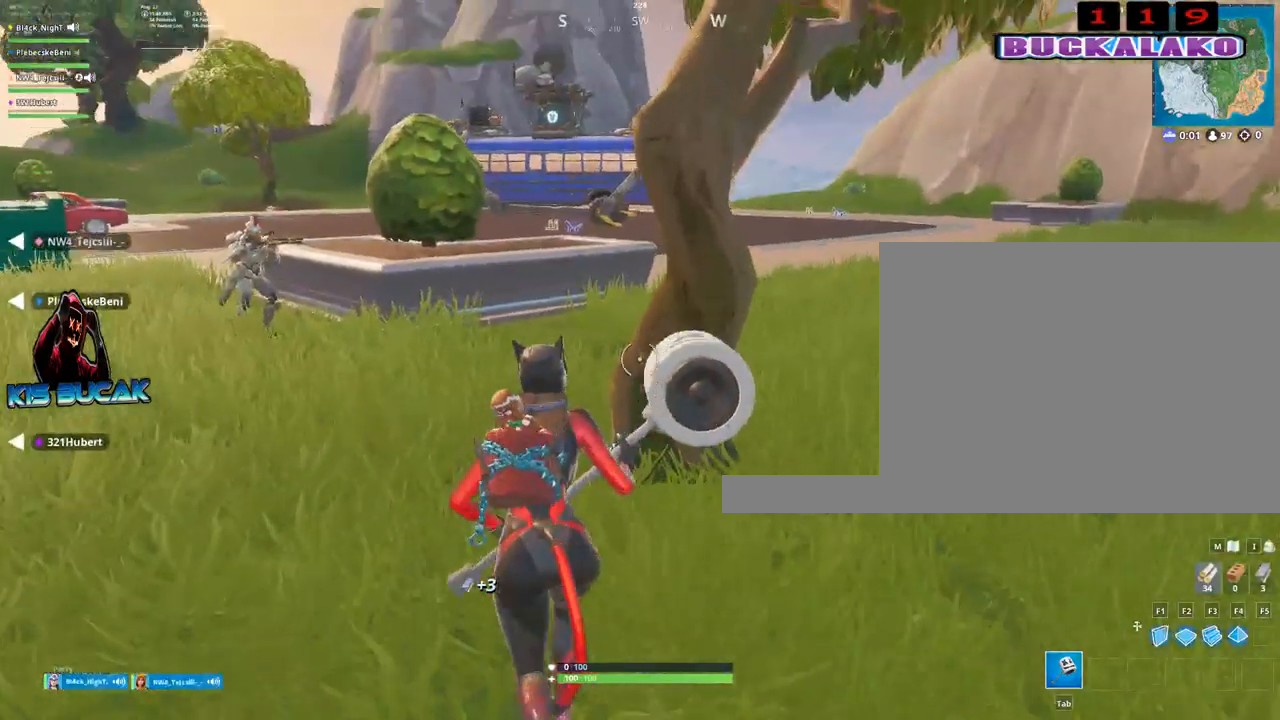
{"keys": ["s"], "mouse": ["left"], "mouse_move": "up", "events": [[167, "a", "down"], [217, "w", "up"], [250, "a", "up"], [300, "d", "down"], [450, "s", "down"], [484, "d", "up"]]}
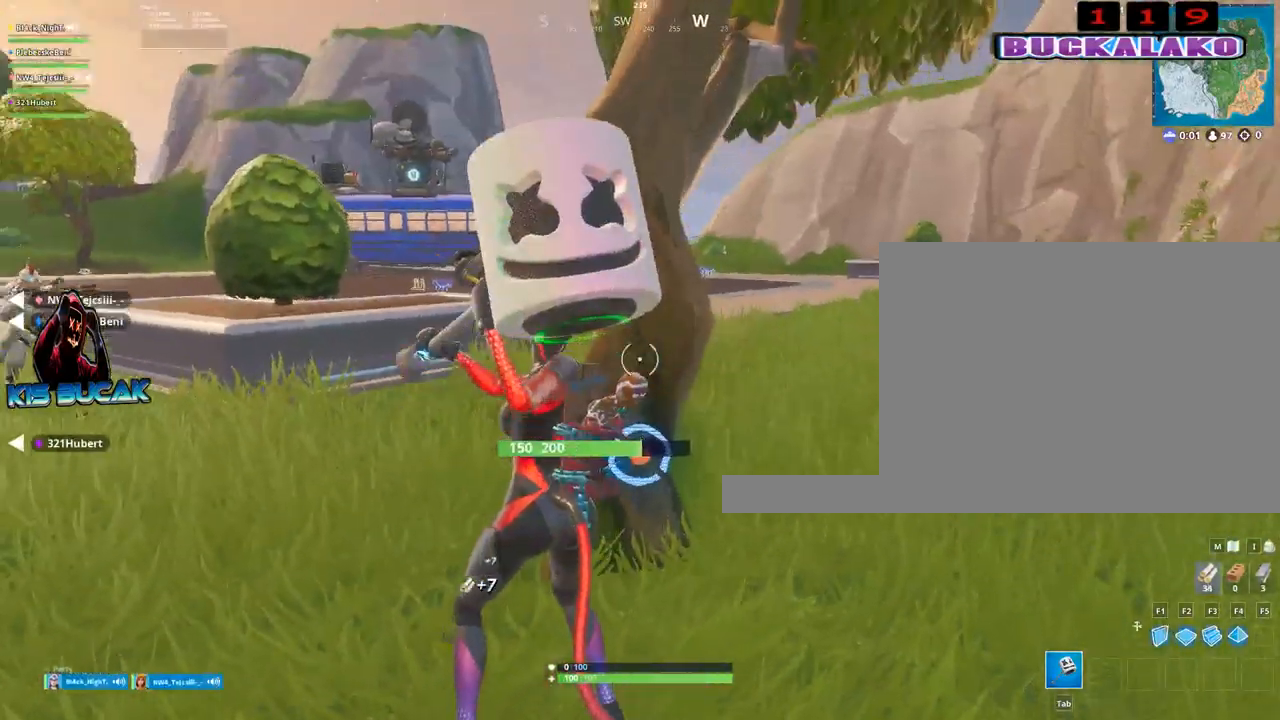
{"keys": ["d", "w"], "mouse": ["left"], "mouse_move": "up-right", "events": [[84, "a", "down"], [134, "s", "up"], [267, "w", "down"], [367, "d", "down"], [417, "a", "up"]]}
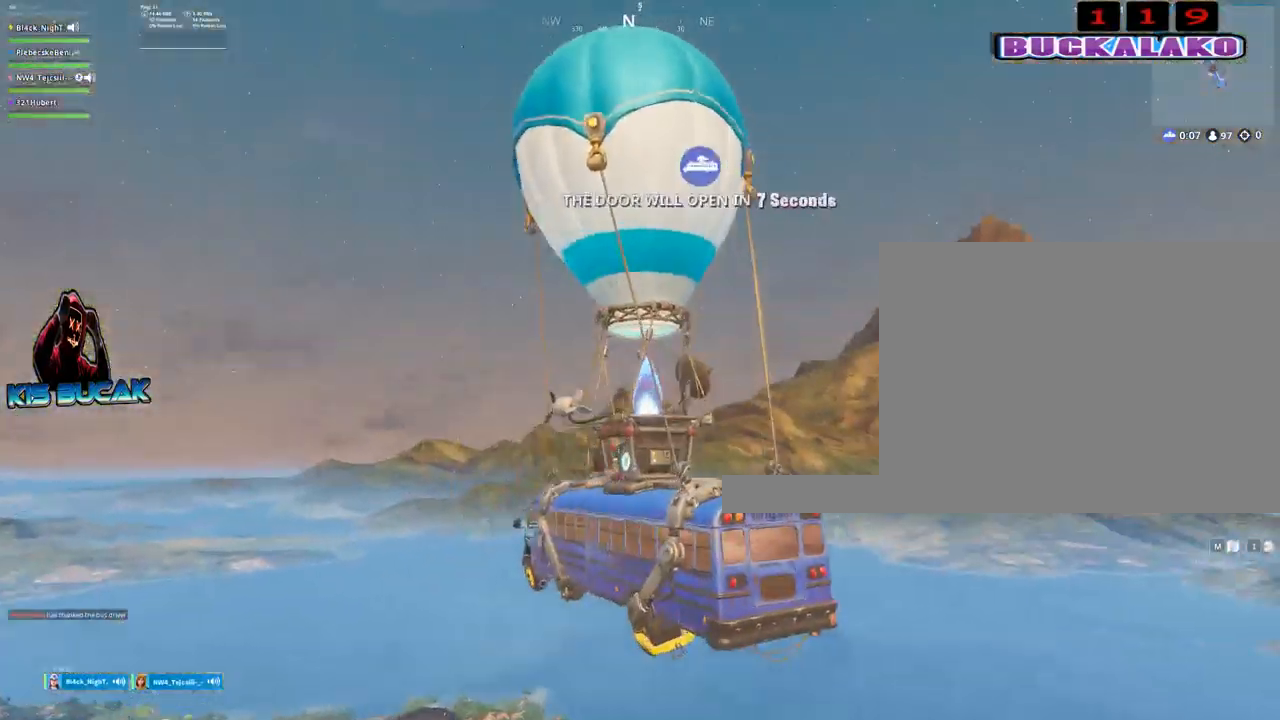
{"keys": [], "mouse": [], "mouse_move": "right", "events": [[50, "mouse_left", "up"], [334, "d", "up"], [384, "w", "up"]]}
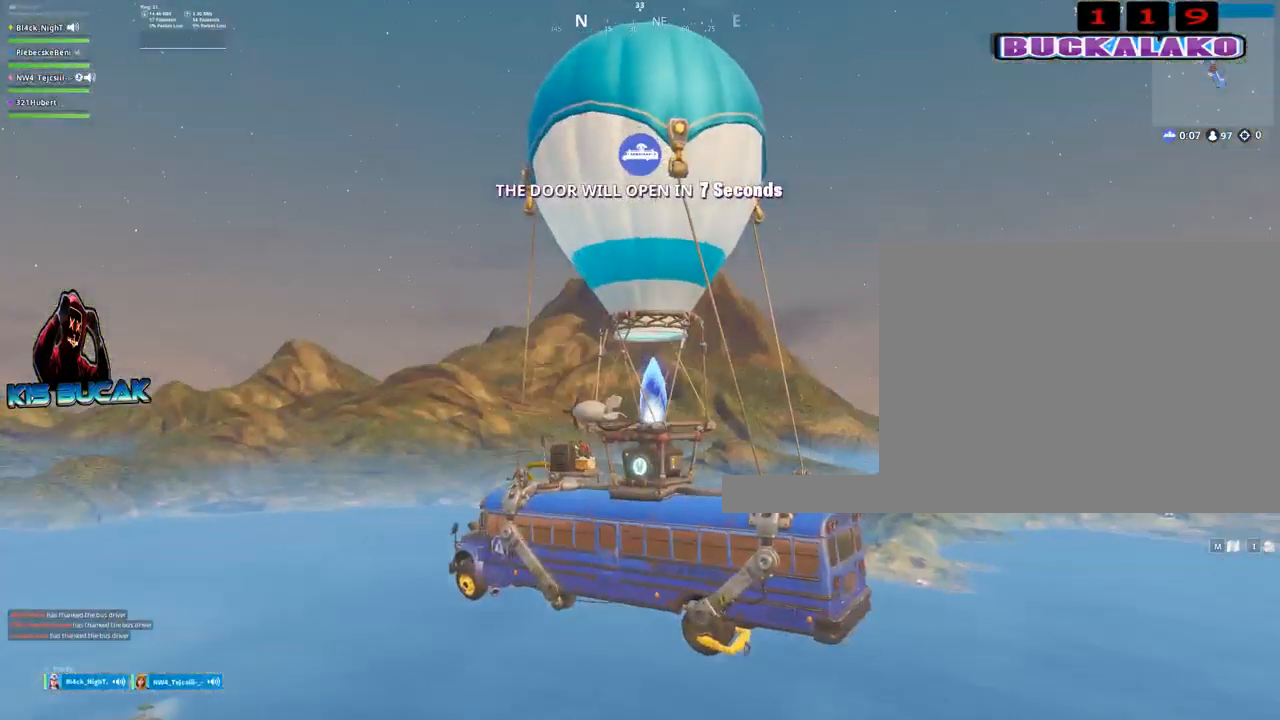
{"keys": [], "mouse": [], "mouse_move": "still", "events": []}
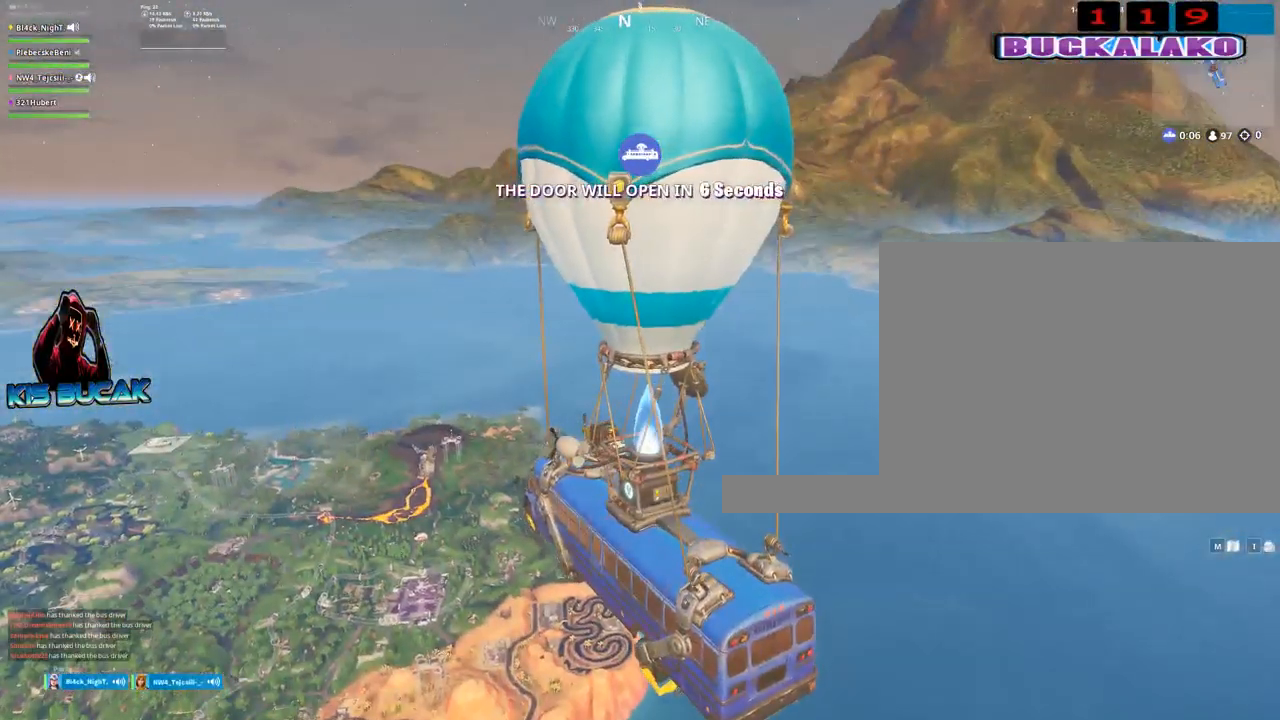
{"keys": [], "mouse": [], "mouse_move": "still", "events": []}
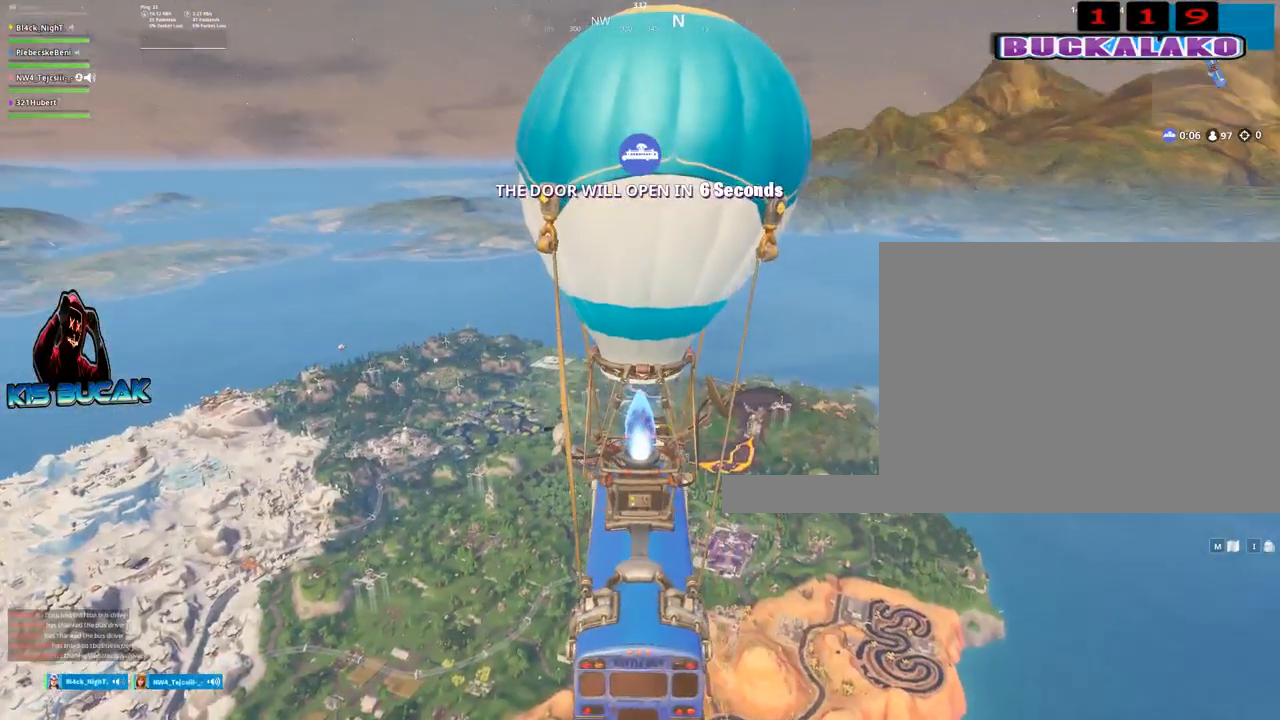
{"keys": [], "mouse": [], "mouse_move": "still", "events": []}
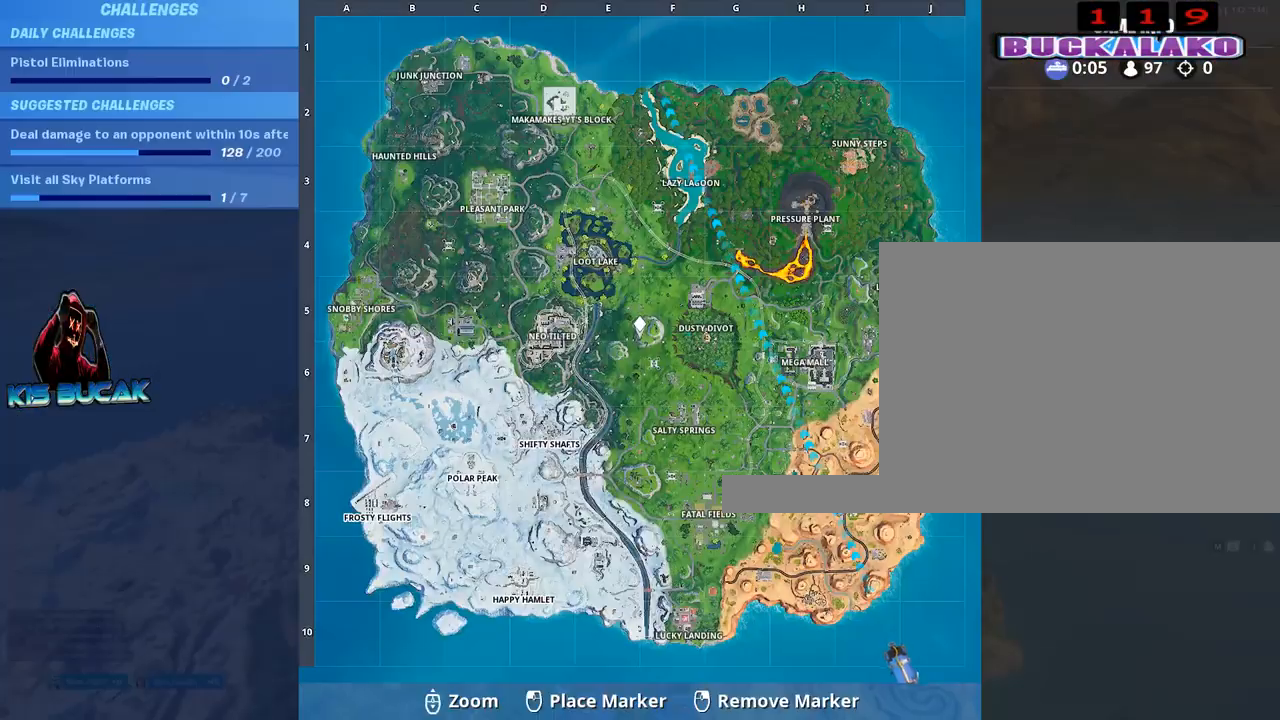
{"keys": [], "mouse": [], "mouse_move": "still", "events": []}
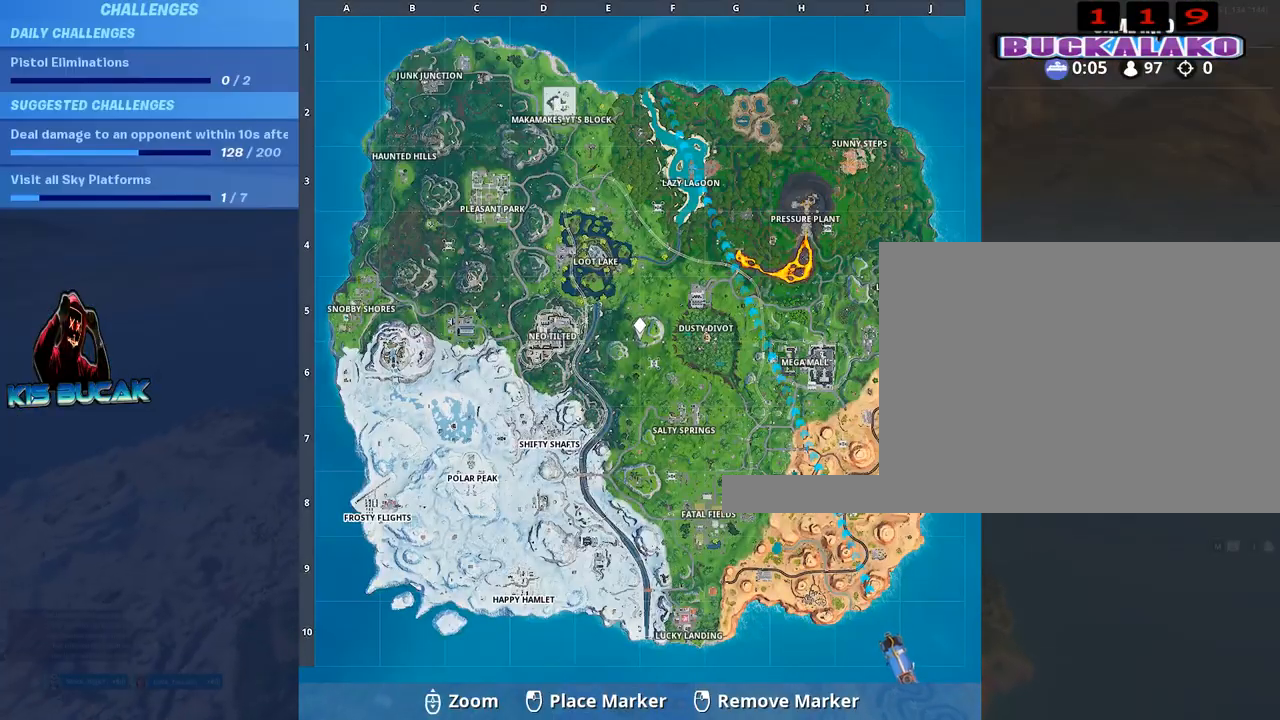
{"keys": [], "mouse": [], "mouse_move": "still", "events": []}
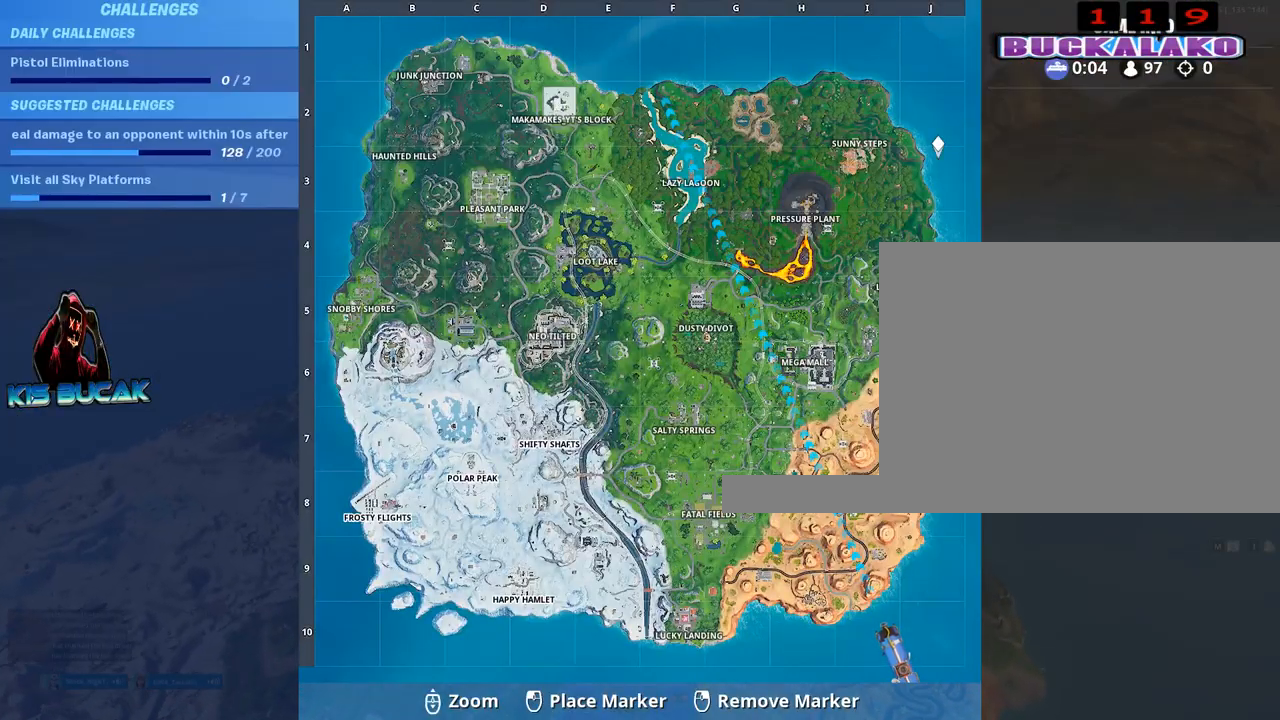
{"keys": [], "mouse": [], "mouse_move": "down-left", "events": []}
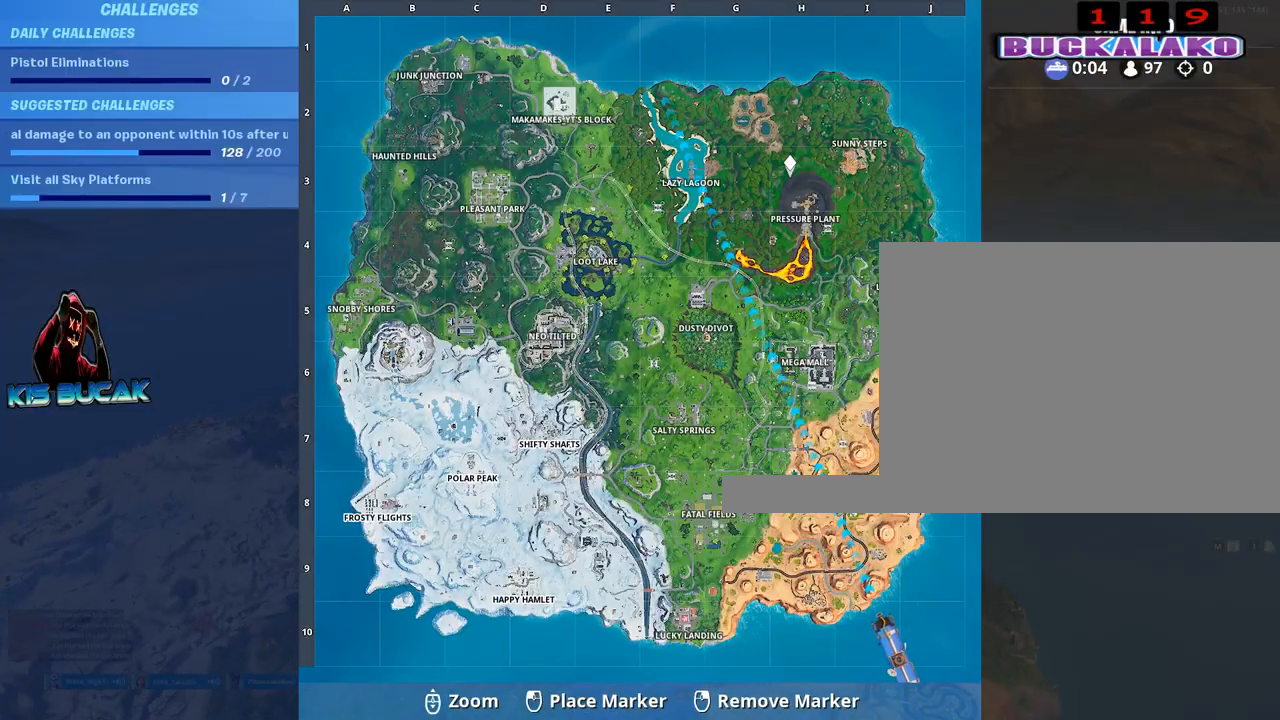
{"keys": [], "mouse": [], "mouse_move": "right", "events": []}
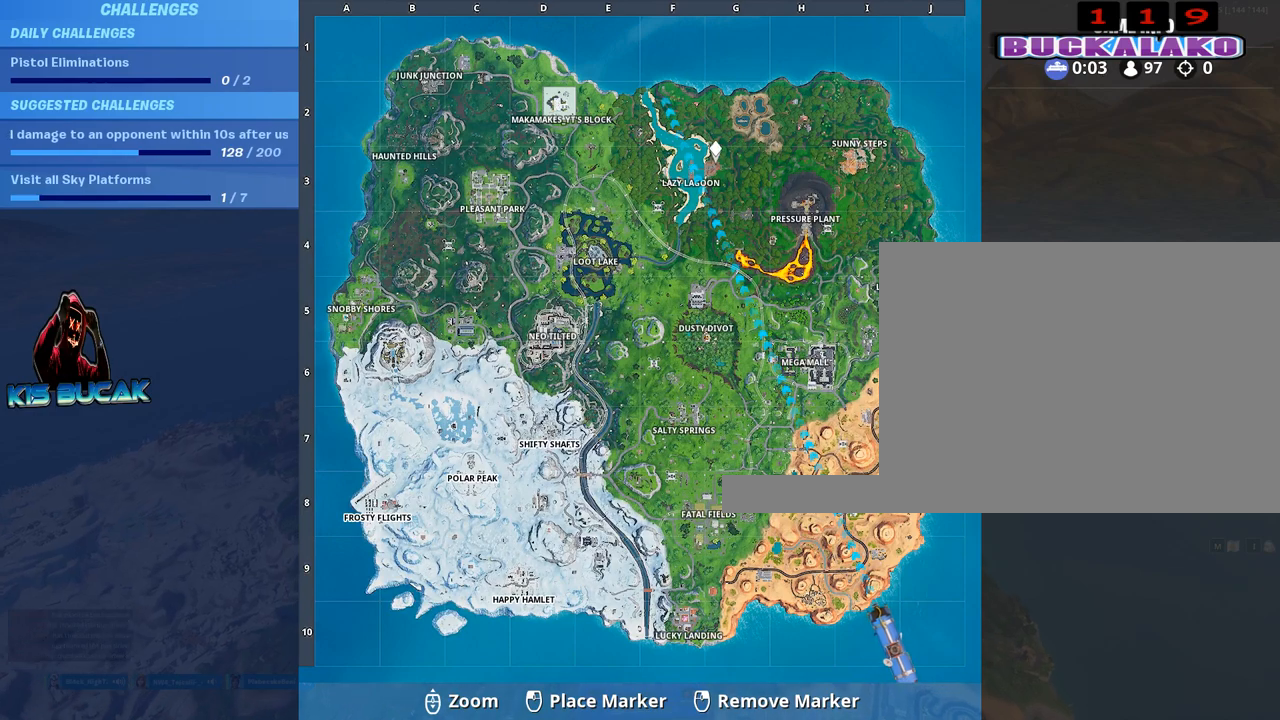
{"keys": [], "mouse": [], "mouse_move": "still", "events": [[417, "mouse_left", "down"], [450, "mouse_left", "up"]]}
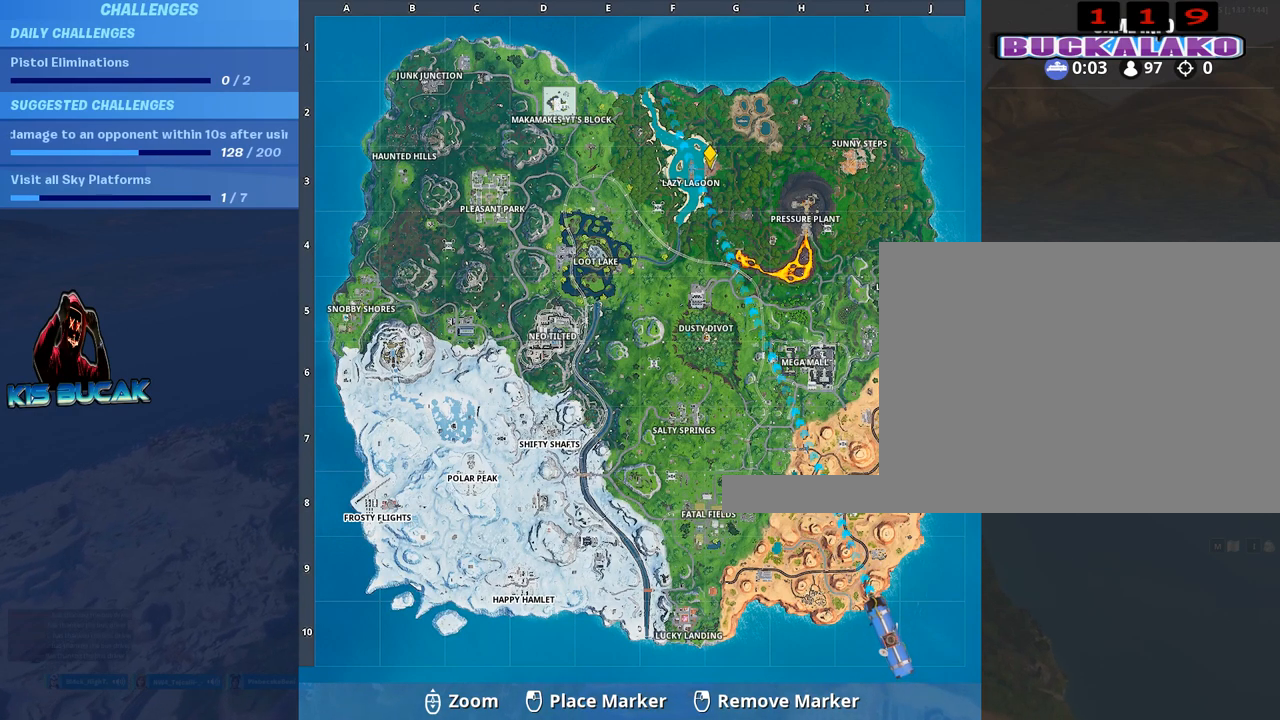
{"keys": [], "mouse": [], "mouse_move": "still", "events": []}
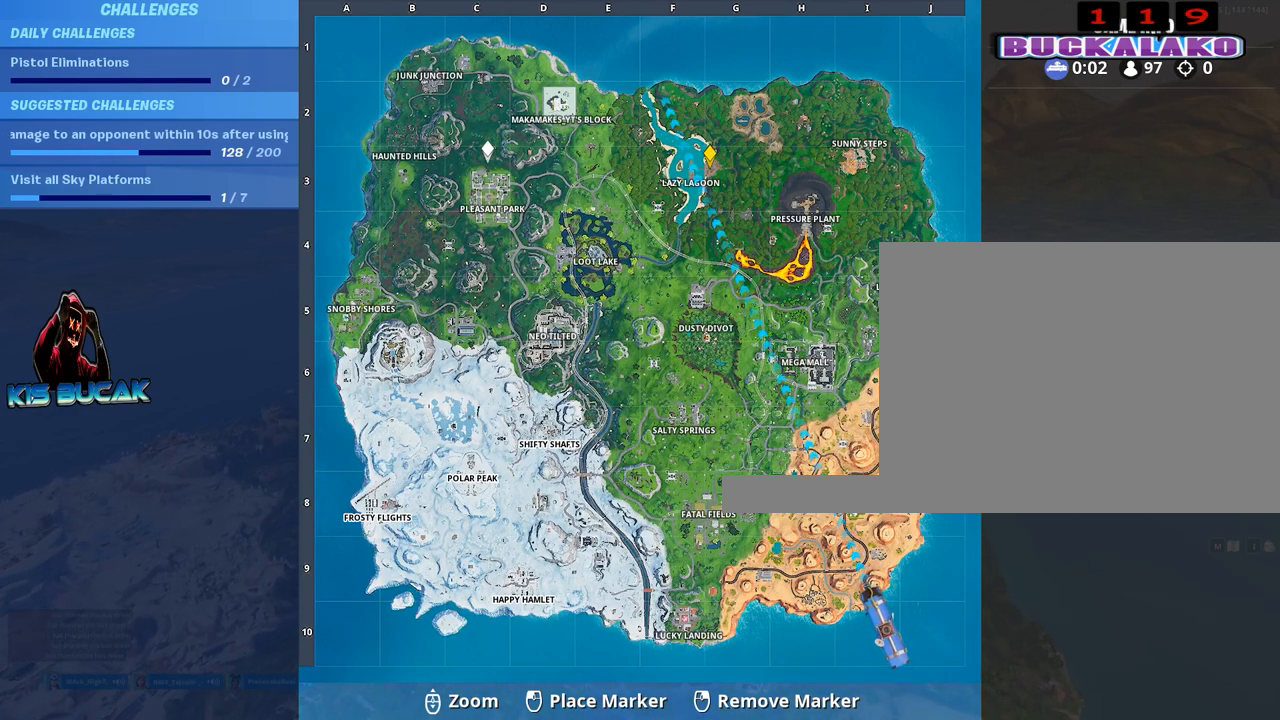
{"keys": [], "mouse": [], "mouse_move": "left", "events": []}
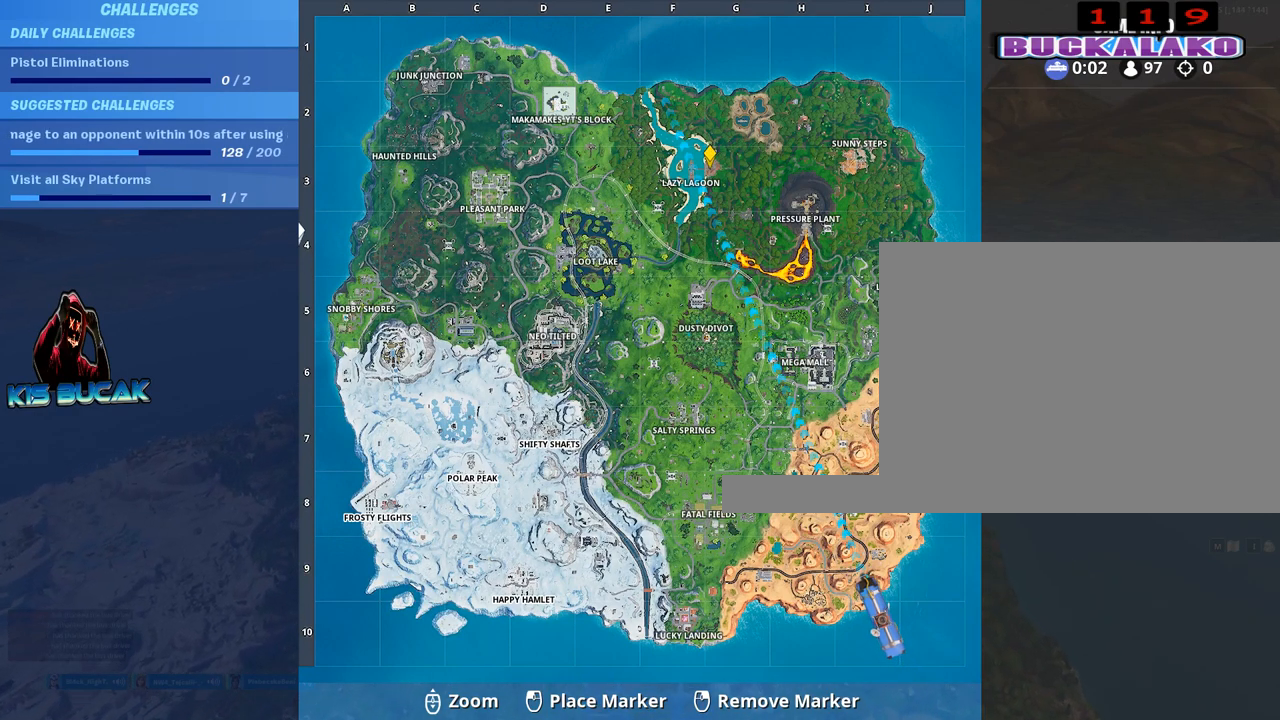
{"keys": [], "mouse": [], "mouse_move": "right", "events": []}
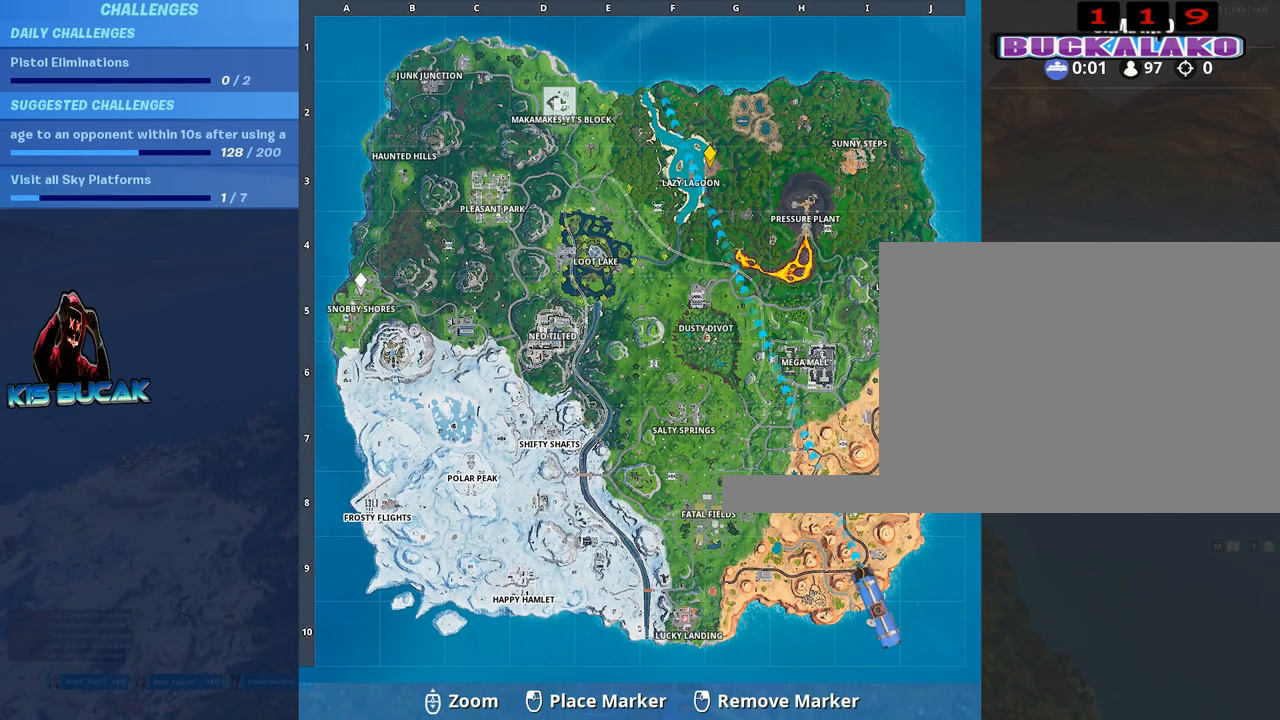
{"keys": [], "mouse": [], "mouse_move": "still", "events": []}
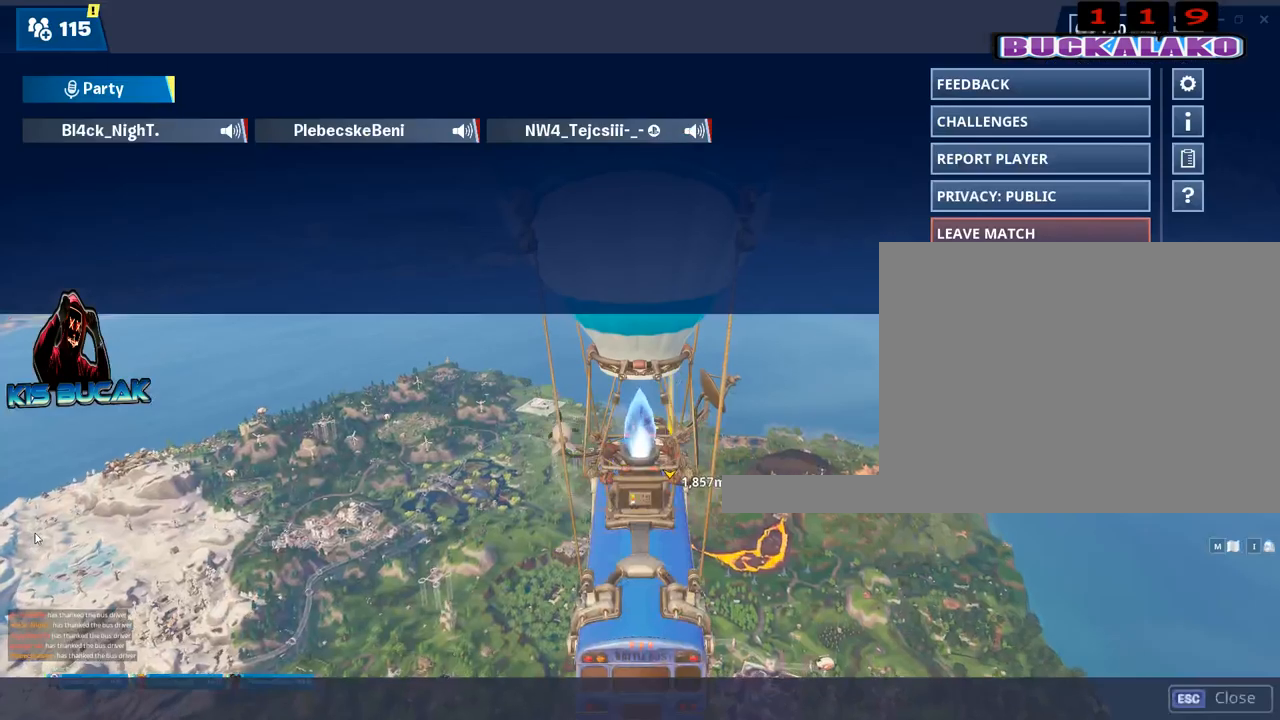
{"keys": [], "mouse": [], "mouse_move": "still", "events": []}
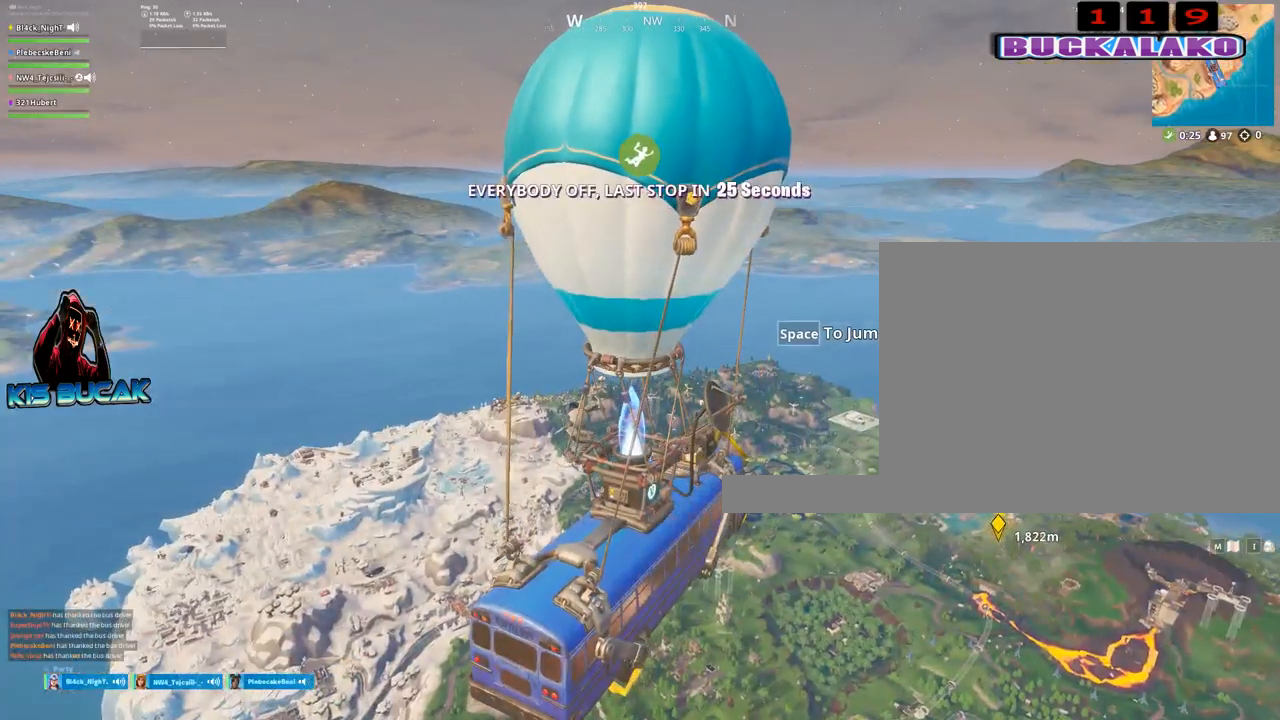
{"keys": [], "mouse": [], "mouse_move": "left", "events": []}
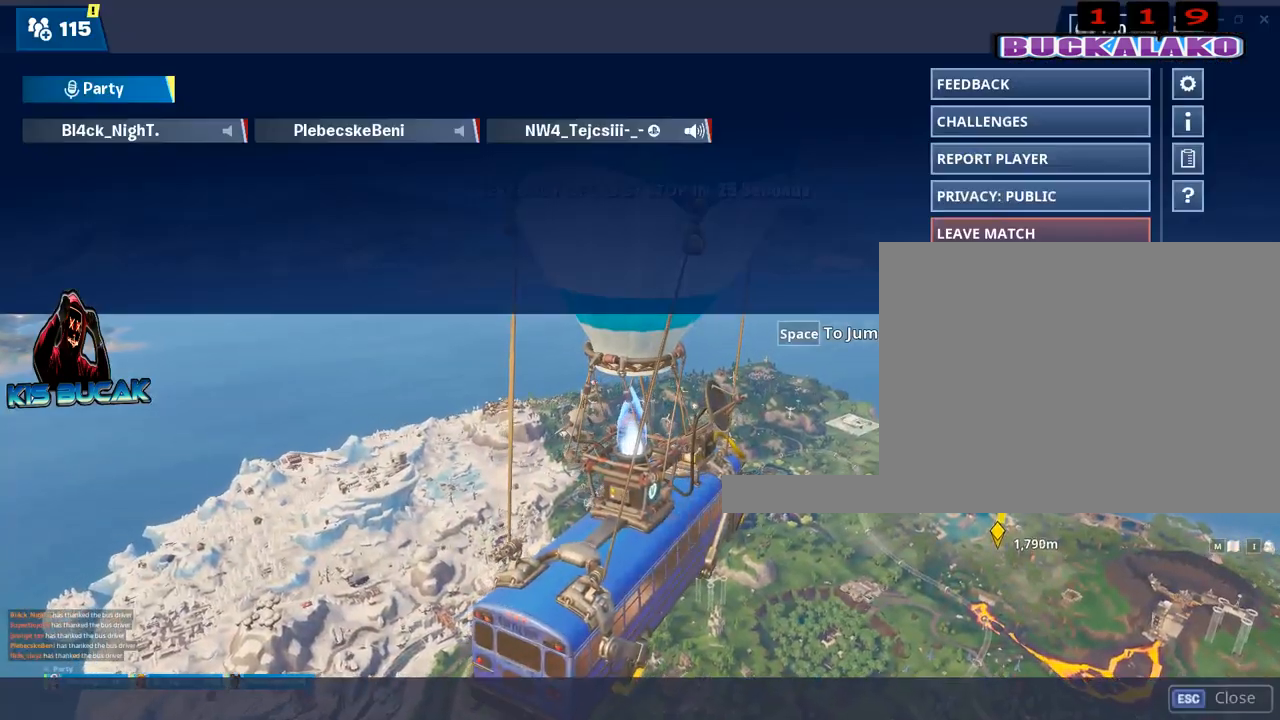
{"keys": [], "mouse": [], "mouse_move": "left", "events": []}
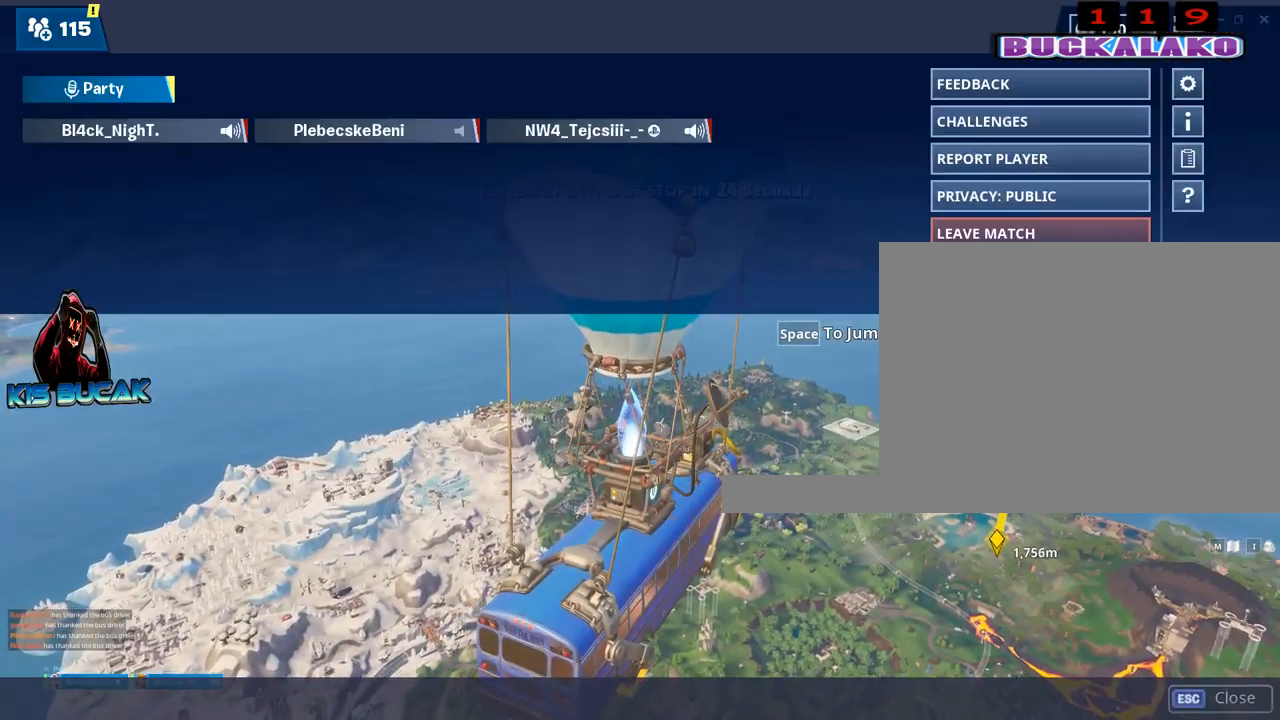
{"keys": [], "mouse": [], "mouse_move": "up-right", "events": []}